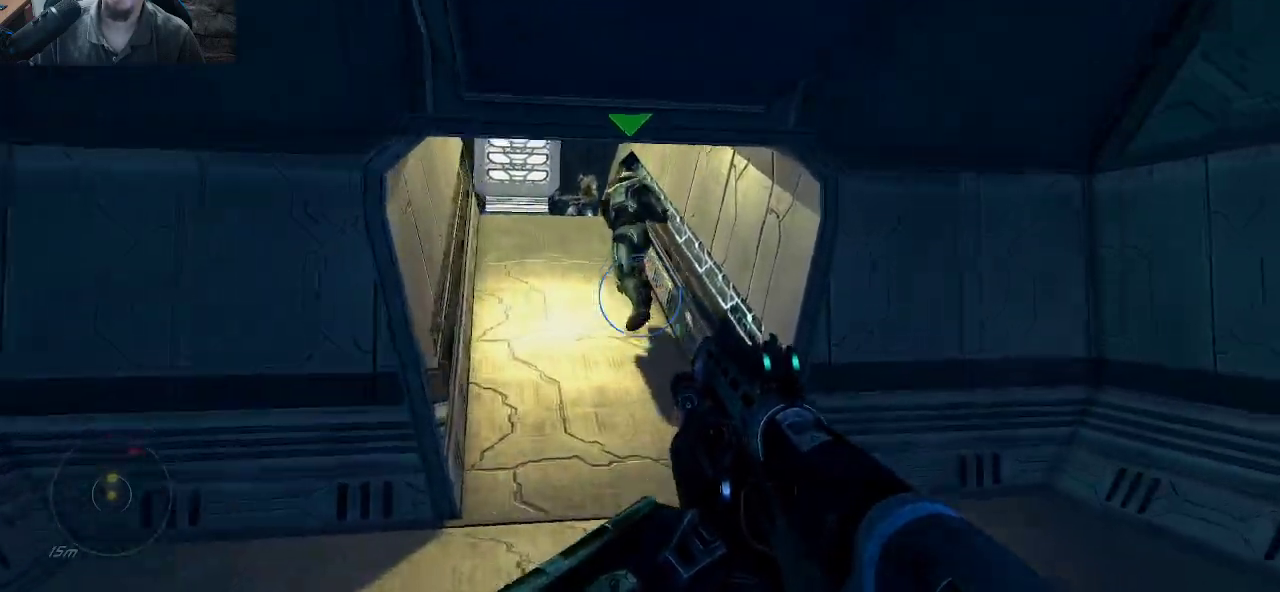
Gameplay with keyboard and mouse; each line is a JSON object with the keys and mouse buttons held at the frame after it. "events" lists presses ("down") and releases ("up") of "1", "2", "3", "4", "5", "a", "alt", "c", "caps_lock", "ctrl", "d", "e", "f", "g", "q", "r", "s", "shift", "space", "t", "tab", "v", "w", "x", "z", "mouse_left", "mouse_wheel" and "mouse_right" between this image and that frame as [ms after this image, input, new state], when the widget could be followed in between. "mouse_left", "mouse_wheel", "mouse_right" = the "left", "wheel", "right" buttons of the "mouse" list. No other keys are recorded. "wheel" means that the mouse wheel is clicked or scrolled. "mouse_move" is the direction in which the mouse moves at that frame (one of eight, or "still"), when it could be read.
{"keys": ["w"], "mouse": [], "mouse_move": "still", "events": []}
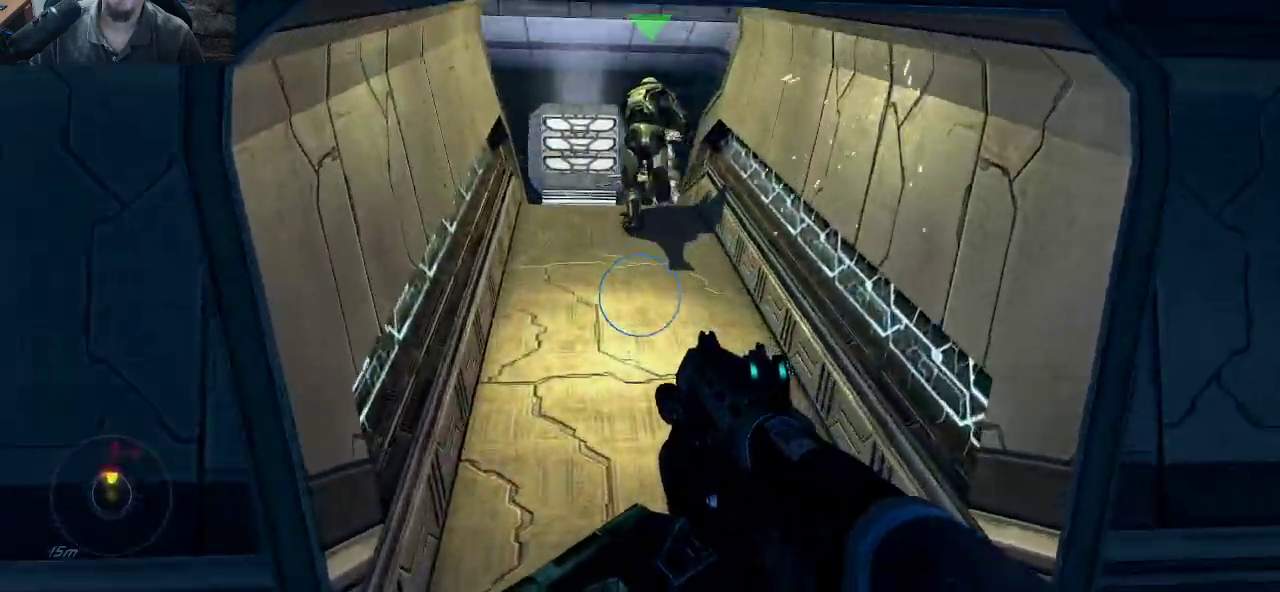
{"keys": ["w"], "mouse": [], "mouse_move": "still", "events": []}
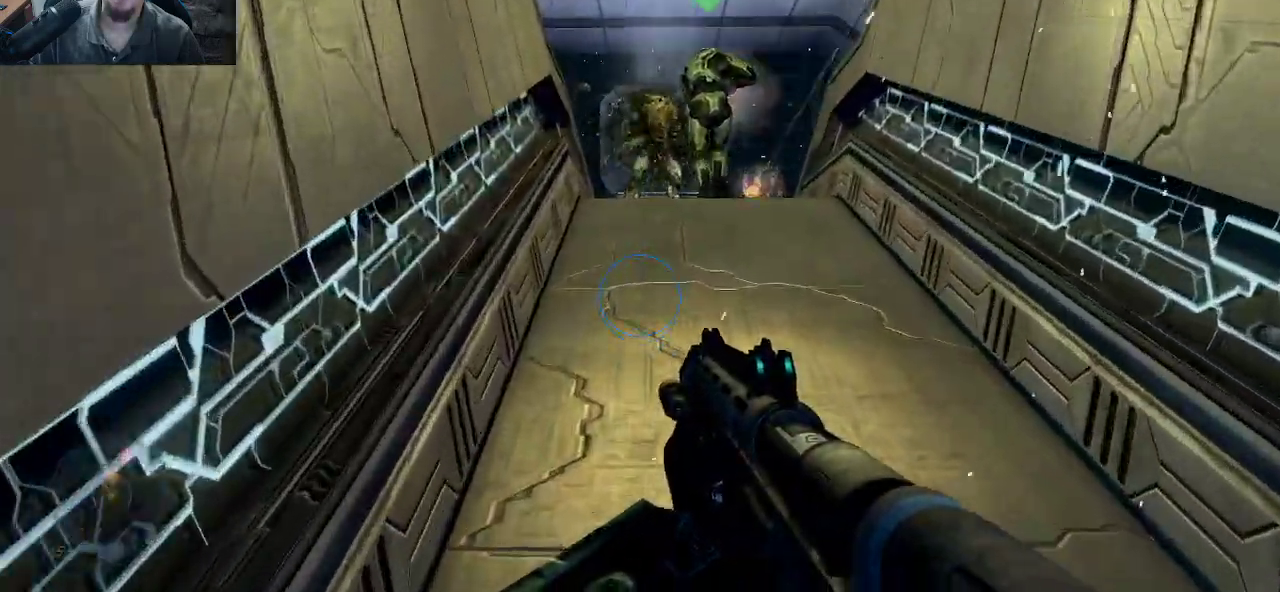
{"keys": ["w"], "mouse": [], "mouse_move": "left", "events": []}
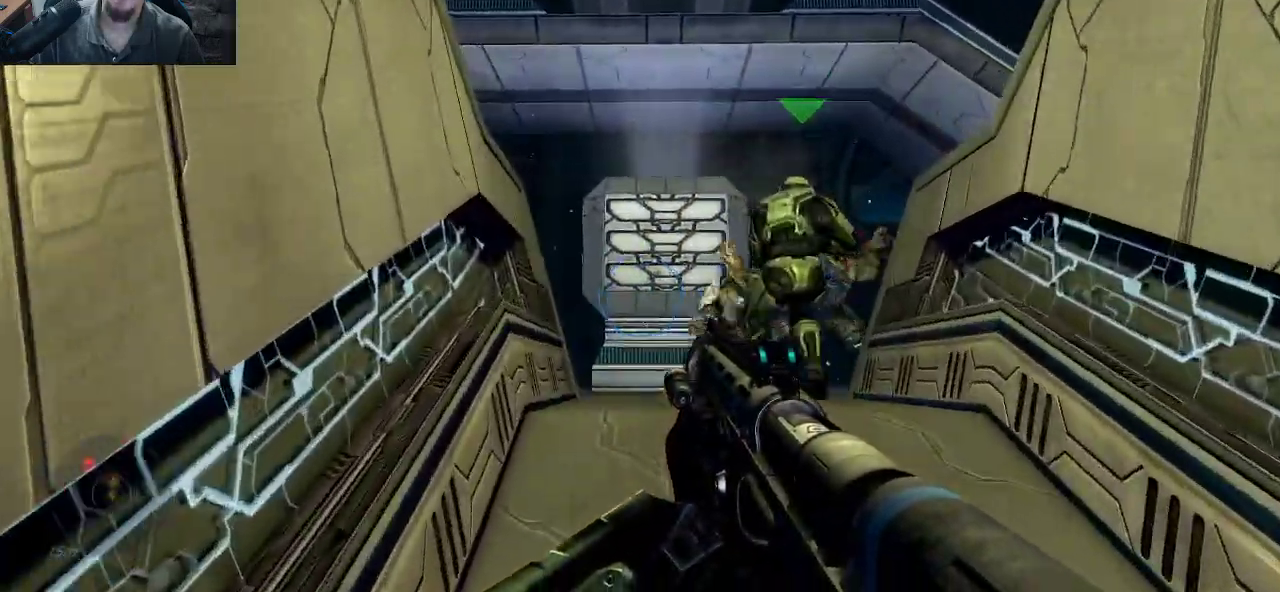
{"keys": ["a", "w"], "mouse": [], "mouse_move": "right", "events": [[283, "a", "down"]]}
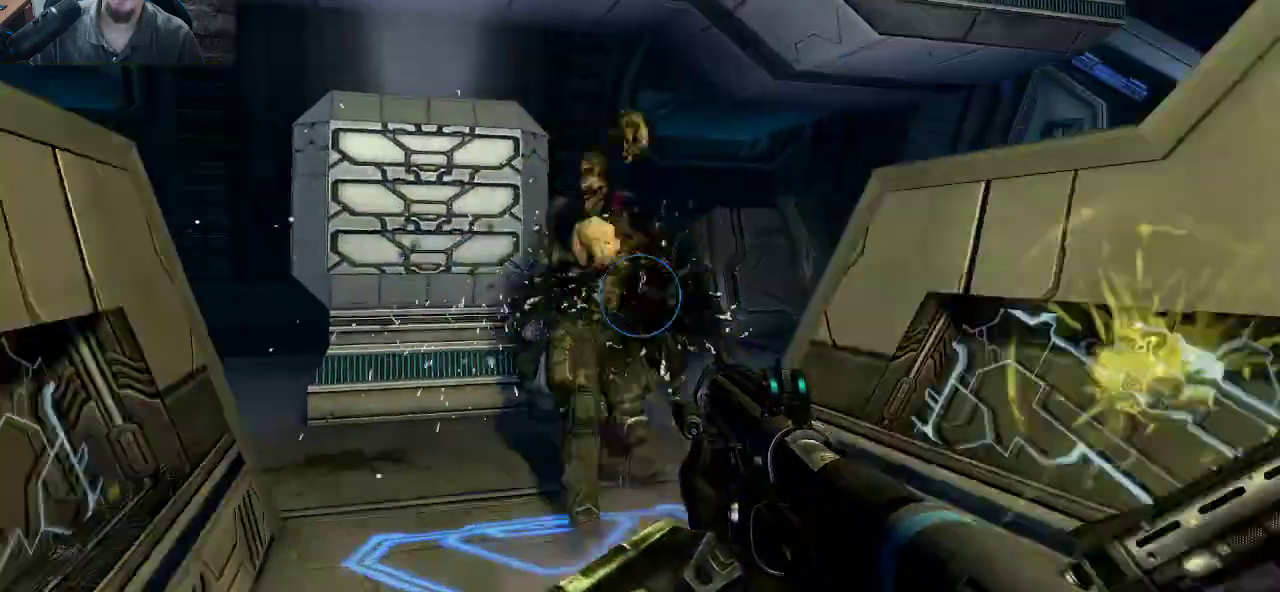
{"keys": ["s"], "mouse": [], "mouse_move": "down-left", "events": [[17, "a", "up"], [17, "mouse_left", "down"], [17, "w", "up"], [150, "s", "down"], [200, "mouse_left", "up"]]}
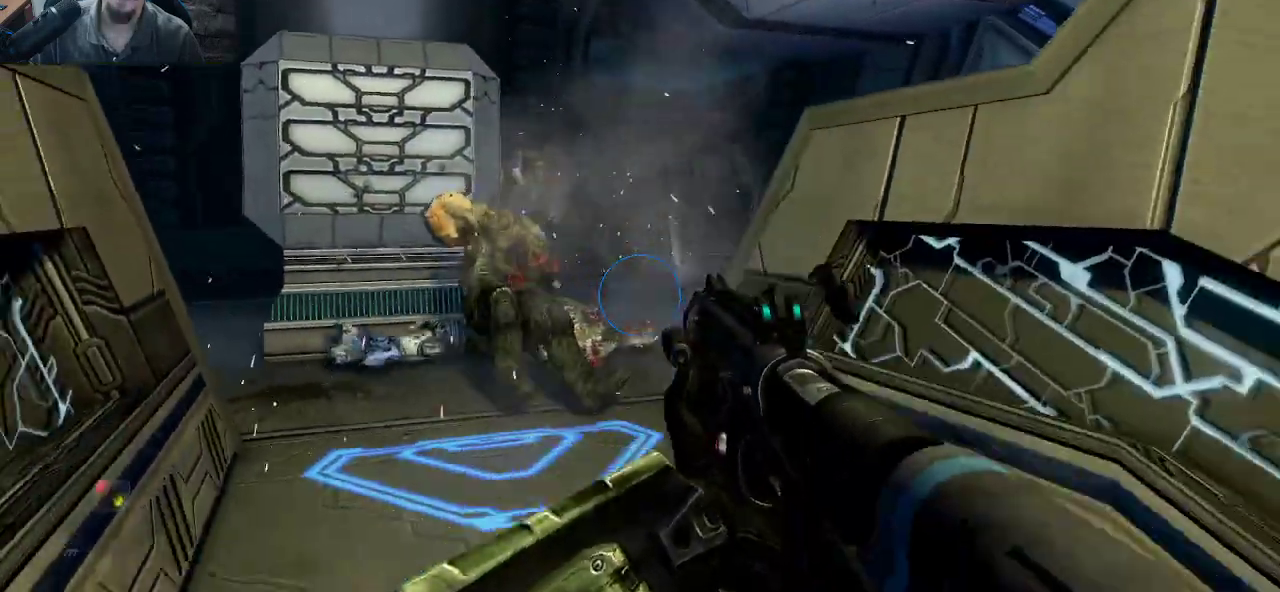
{"keys": ["w"], "mouse": [], "mouse_move": "up", "events": [[167, "s", "up"], [267, "w", "down"]]}
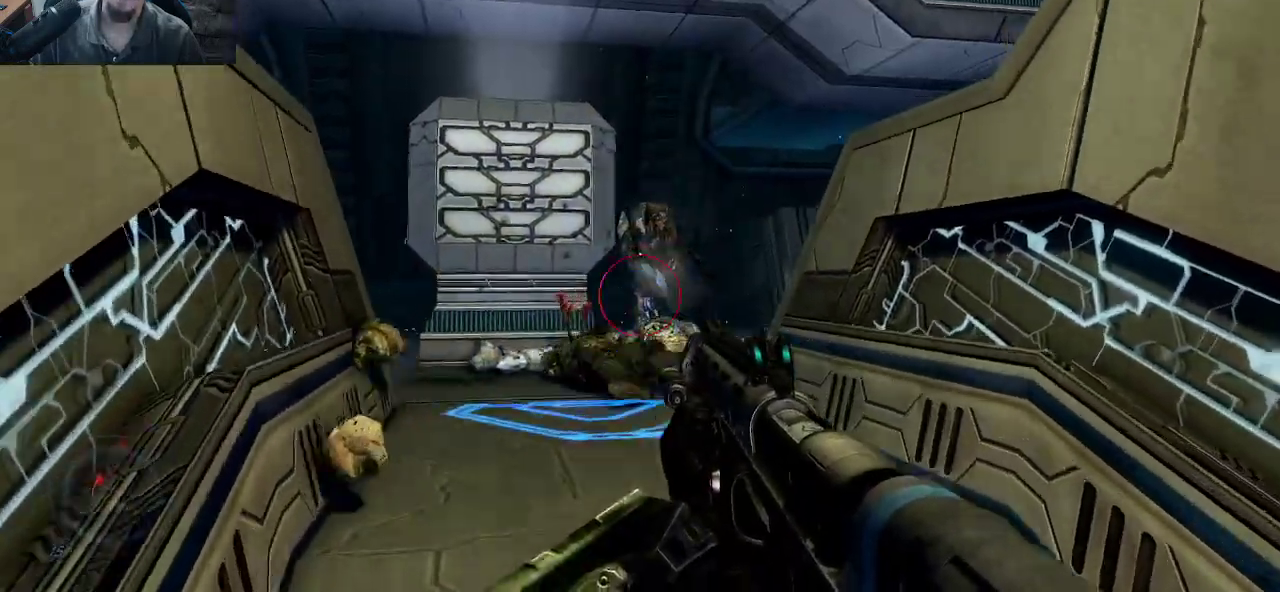
{"keys": ["w"], "mouse": [], "mouse_move": "down", "events": [[183, "mouse_left", "down"], [417, "mouse_left", "up"]]}
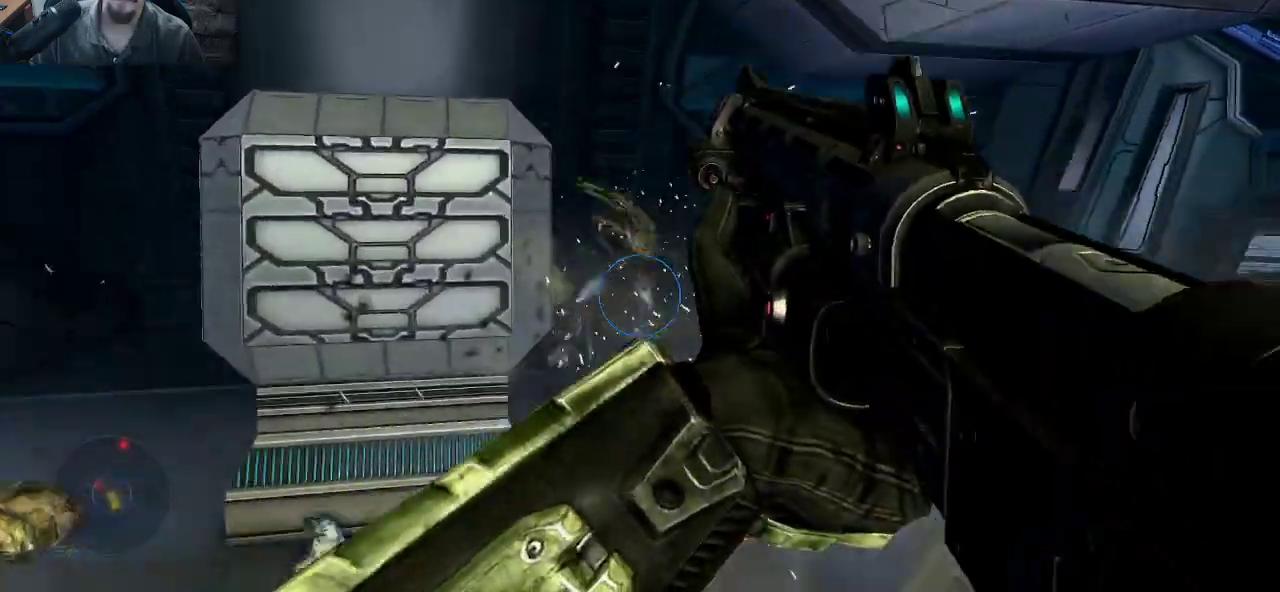
{"keys": ["d"], "mouse": [], "mouse_move": "left", "events": [[433, "d", "down"], [483, "w", "up"]]}
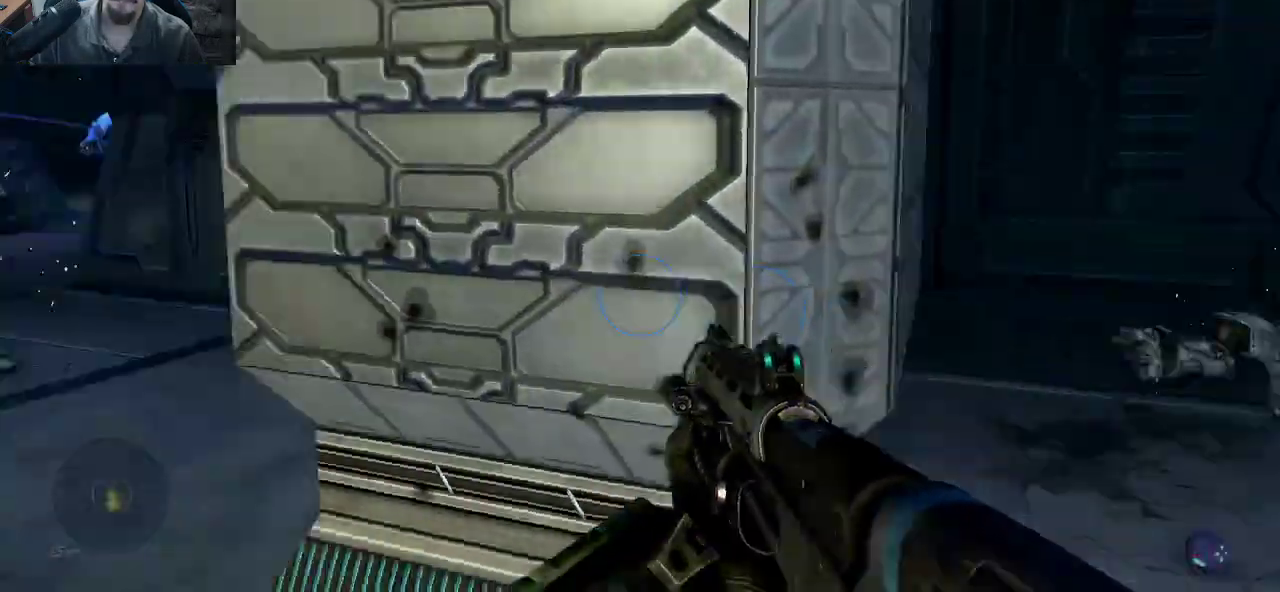
{"keys": ["d"], "mouse": [], "mouse_move": "still", "events": [[167, "s", "down"], [450, "s", "up"]]}
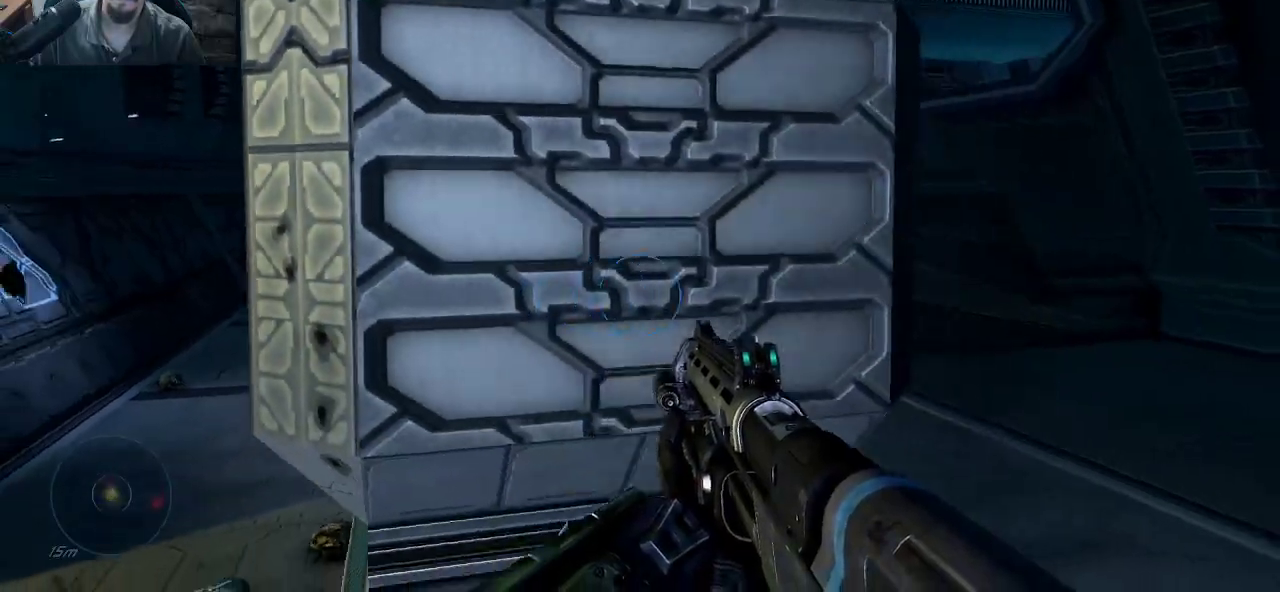
{"keys": ["d", "w"], "mouse": [], "mouse_move": "still", "events": [[50, "w", "down"]]}
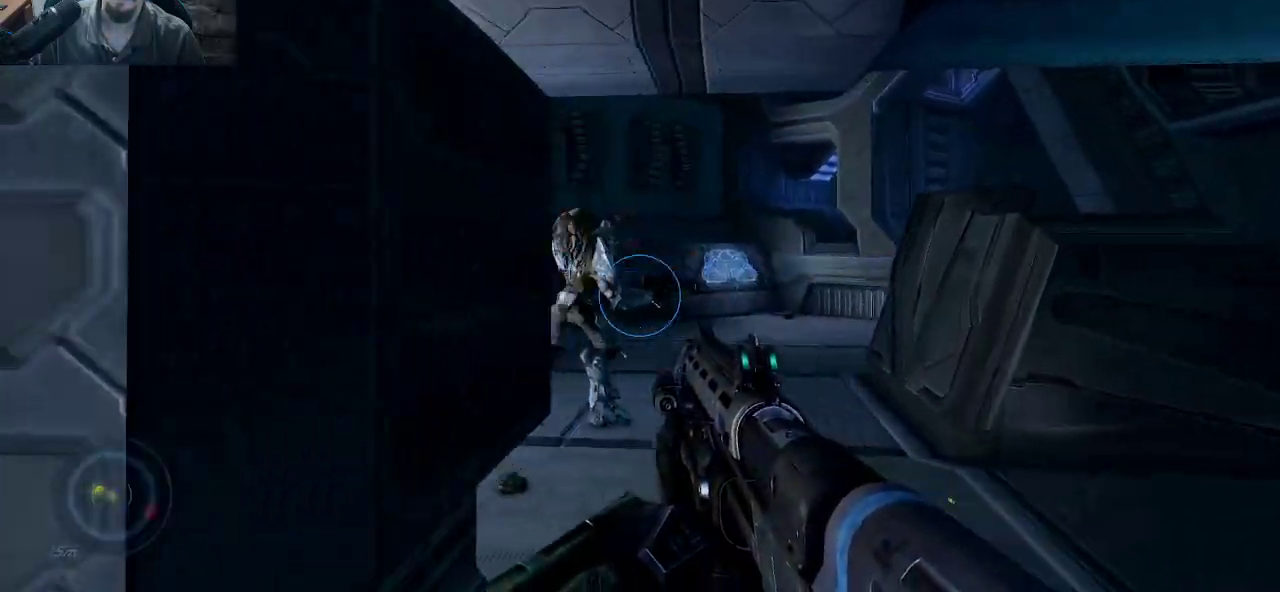
{"keys": ["d"], "mouse": [], "mouse_move": "right", "events": [[150, "w", "up"]]}
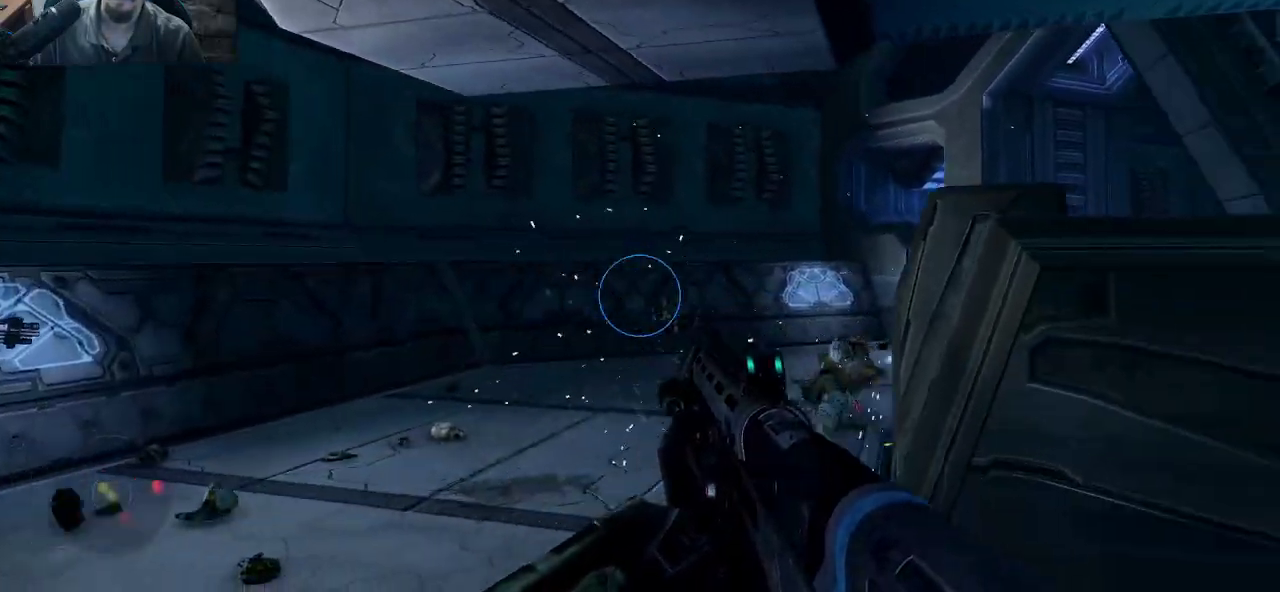
{"keys": [], "mouse": [], "mouse_move": "still", "events": [[167, "w", "down"], [317, "w", "up"], [400, "d", "up"]]}
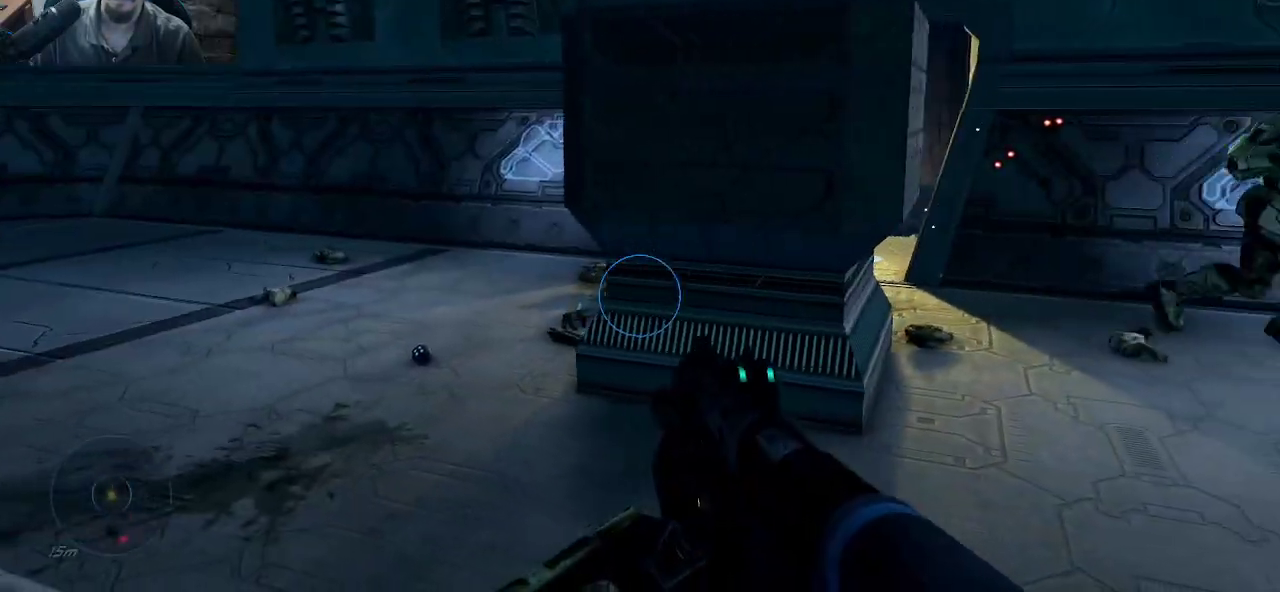
{"keys": [], "mouse": [], "mouse_move": "right", "events": [[333, "r", "down"], [417, "r", "up"]]}
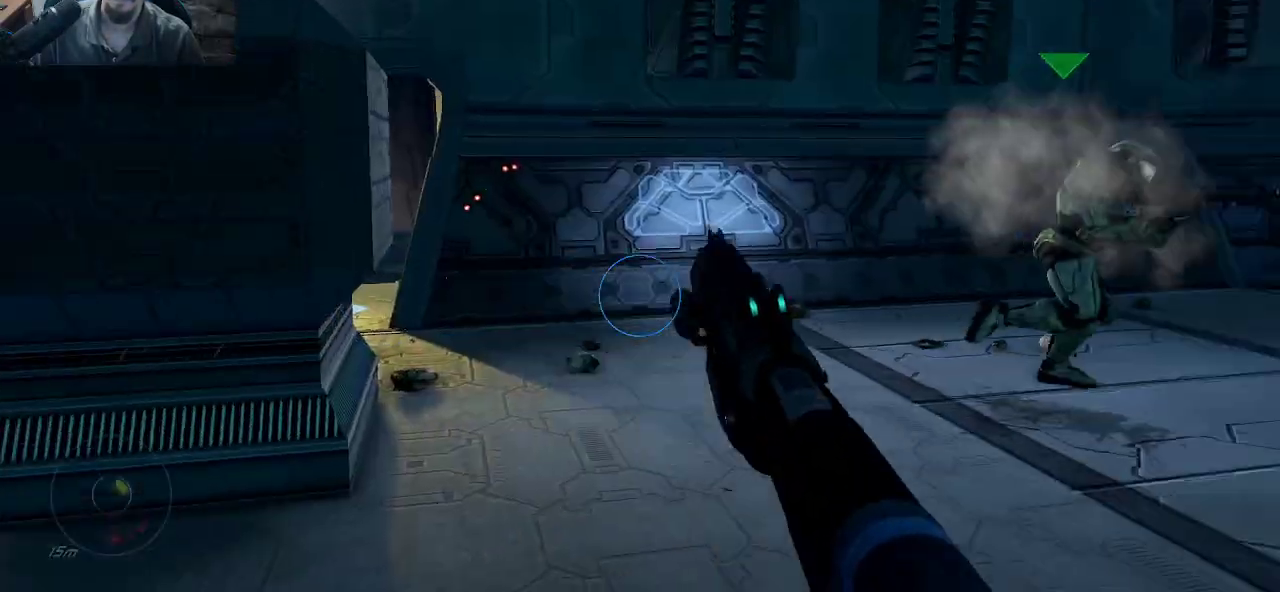
{"keys": ["a", "w"], "mouse": [], "mouse_move": "right", "events": [[17, "w", "down"], [300, "a", "down"]]}
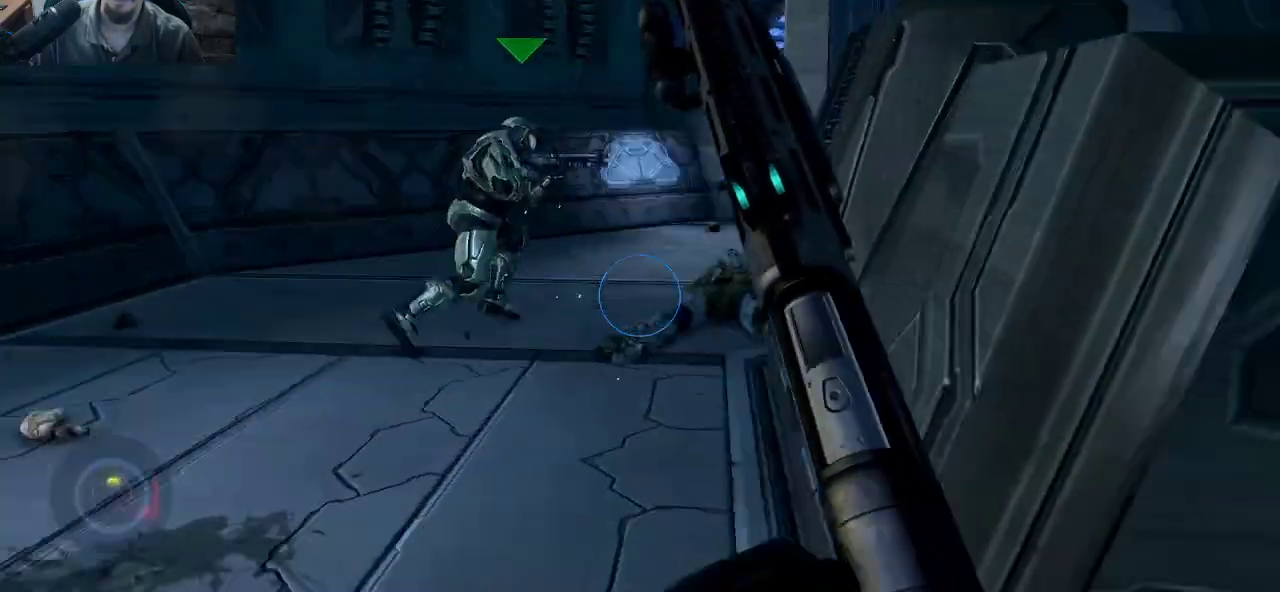
{"keys": ["a", "w"], "mouse": [], "mouse_move": "still", "events": []}
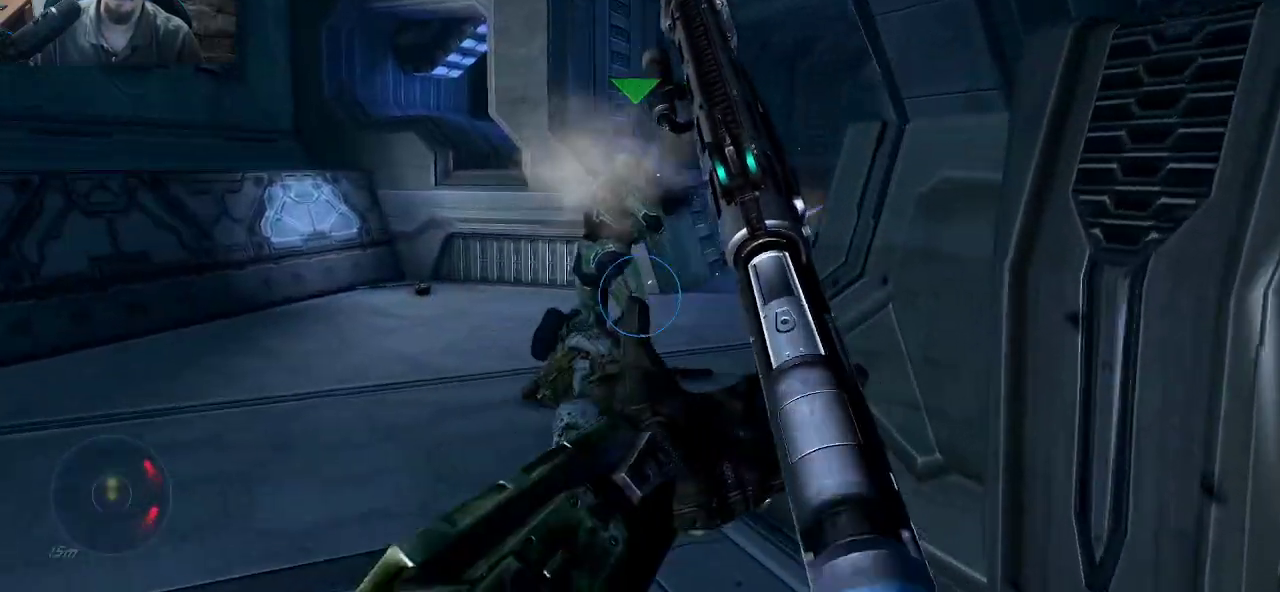
{"keys": ["w"], "mouse": [], "mouse_move": "right", "events": [[100, "a", "up"], [100, "d", "down"], [133, "w", "up"], [467, "d", "up"], [467, "w", "down"]]}
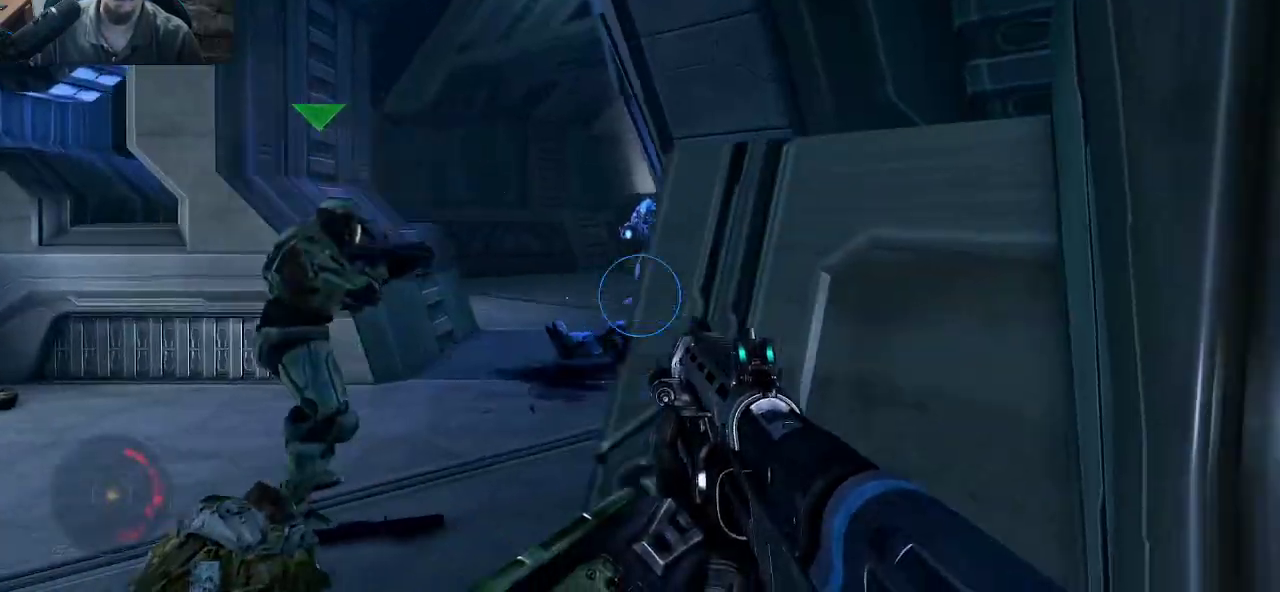
{"keys": ["w"], "mouse": [], "mouse_move": "up", "events": [[67, "a", "down"], [433, "a", "up"]]}
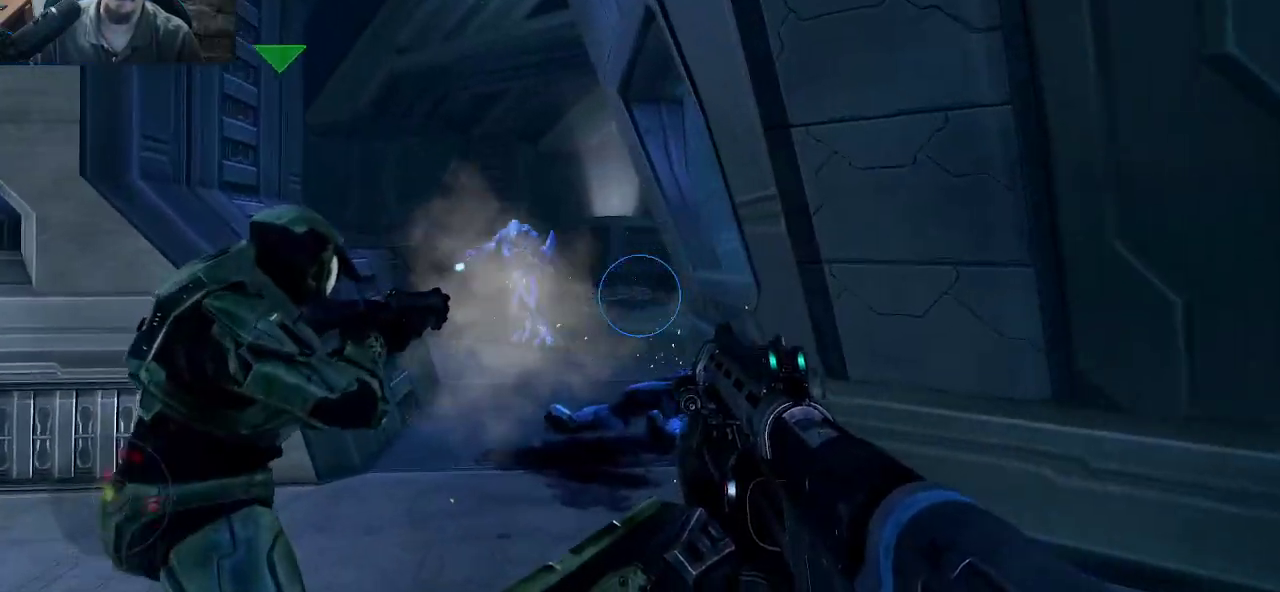
{"keys": ["w"], "mouse": [], "mouse_move": "left", "events": [[117, "d", "down"], [400, "d", "up"]]}
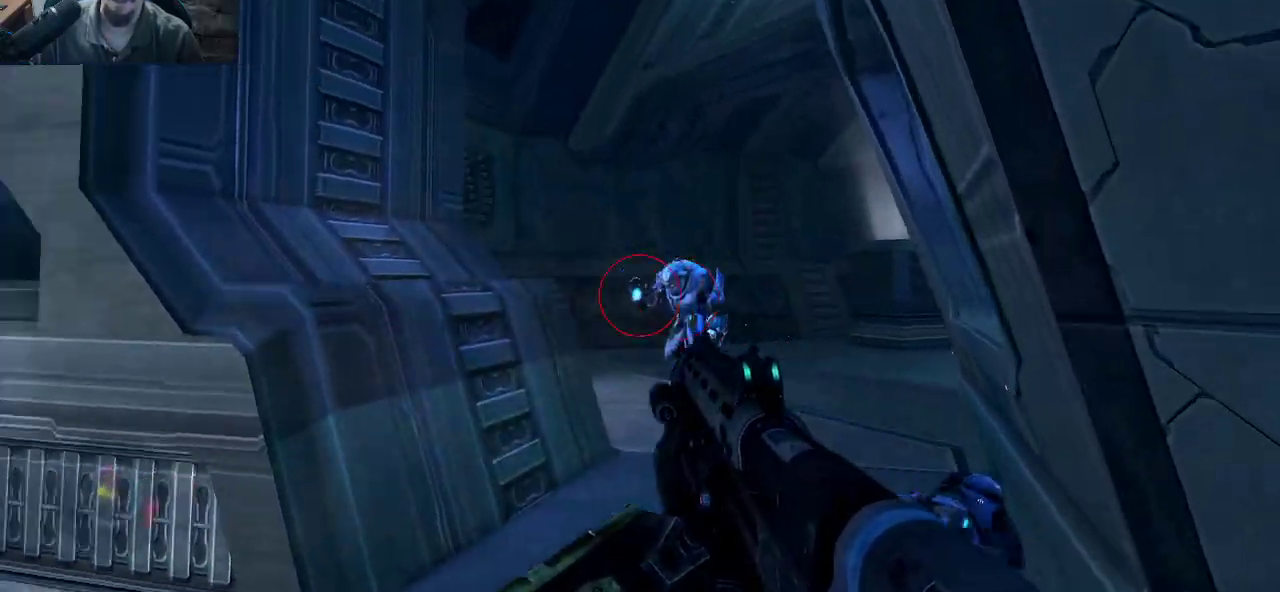
{"keys": [], "mouse": [], "mouse_move": "still", "events": [[83, "mouse_left", "down"], [117, "mouse_left", "up"], [417, "w", "up"]]}
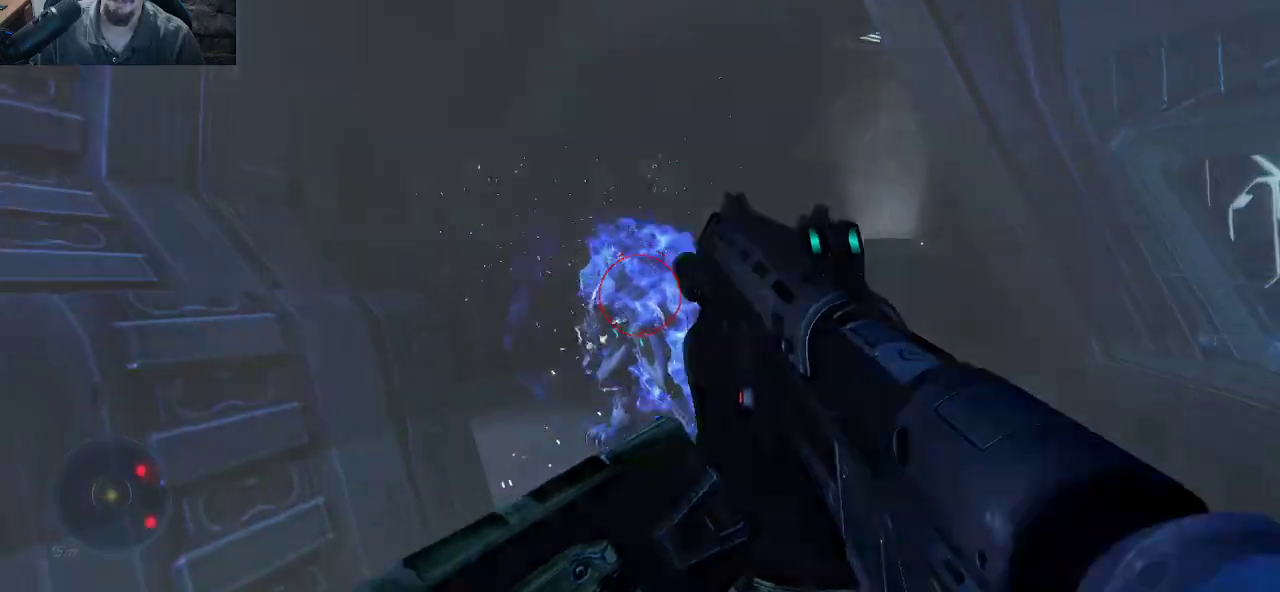
{"keys": ["s"], "mouse": [], "mouse_move": "still", "events": [[67, "s", "down"], [300, "mouse_left", "down"], [483, "mouse_left", "up"]]}
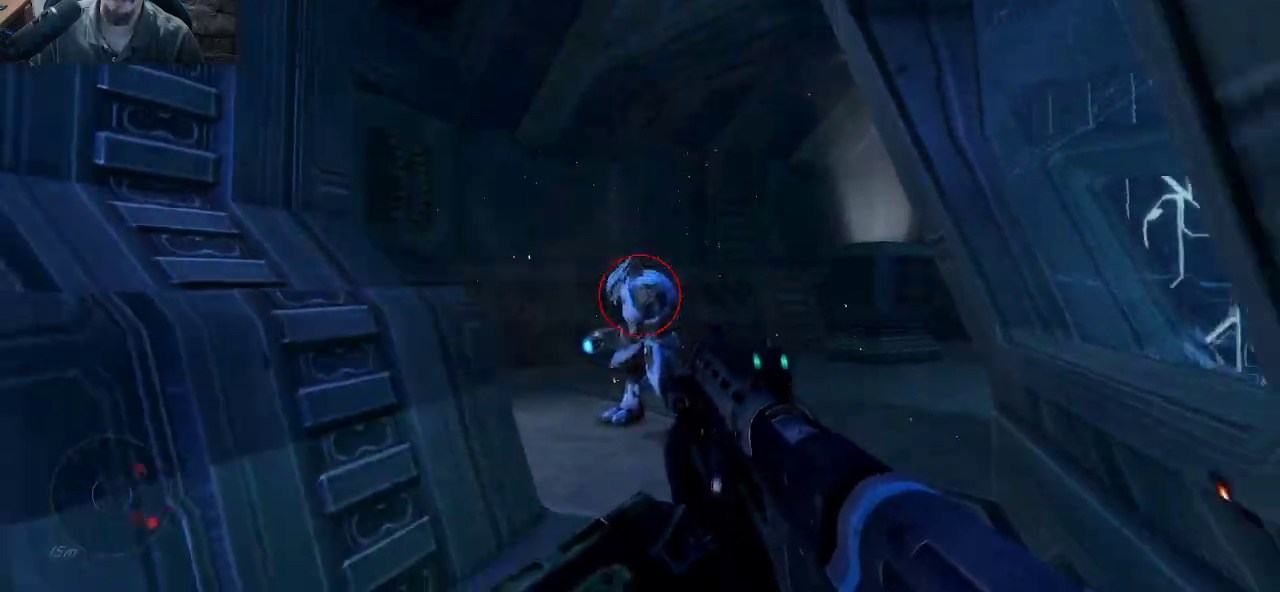
{"keys": [], "mouse": [], "mouse_move": "down-right", "events": [[33, "mouse_left", "down"], [167, "mouse_left", "up"], [350, "s", "up"]]}
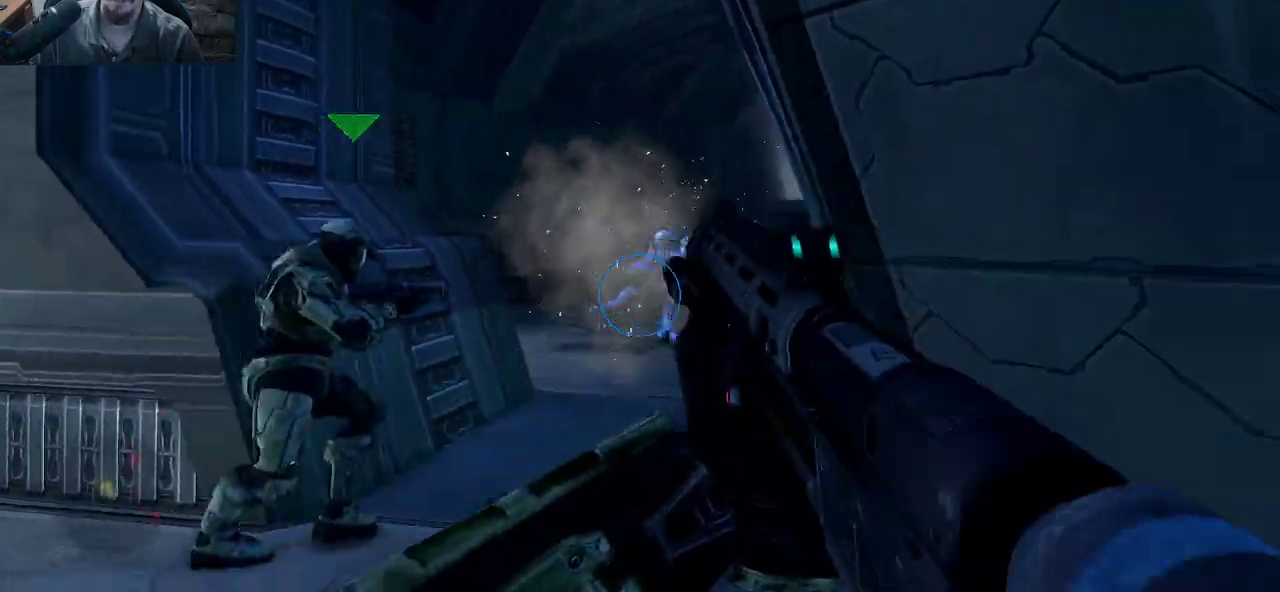
{"keys": ["w"], "mouse": [], "mouse_move": "still", "events": [[50, "w", "down"]]}
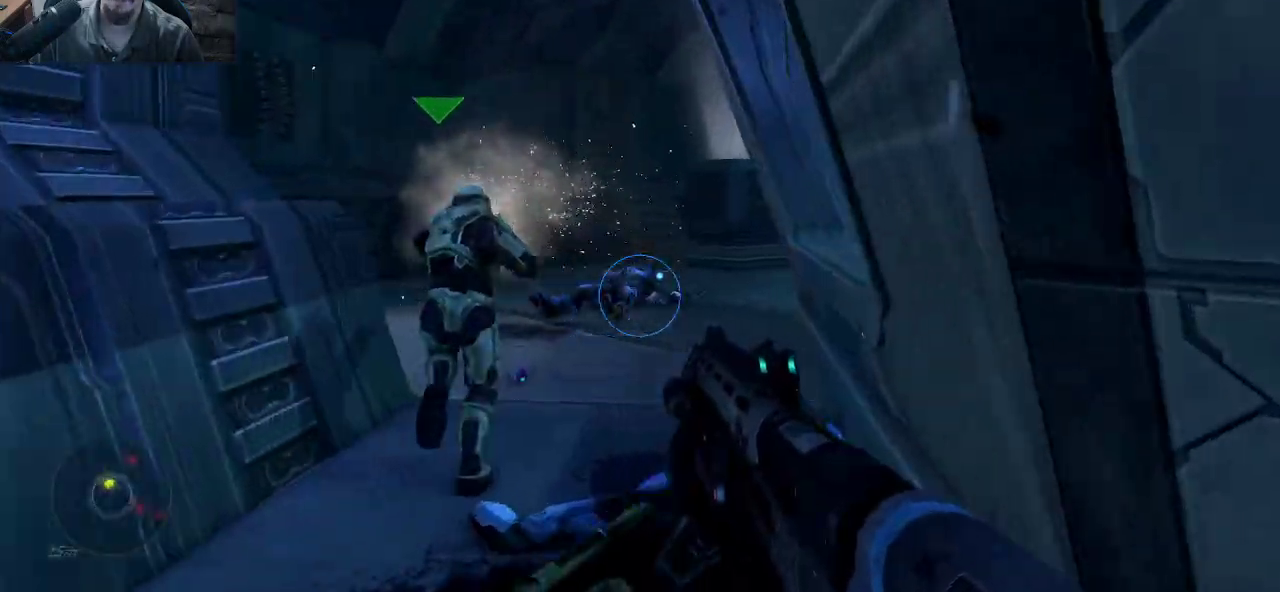
{"keys": ["w"], "mouse": [], "mouse_move": "still", "events": [[117, "a", "down"], [483, "a", "up"]]}
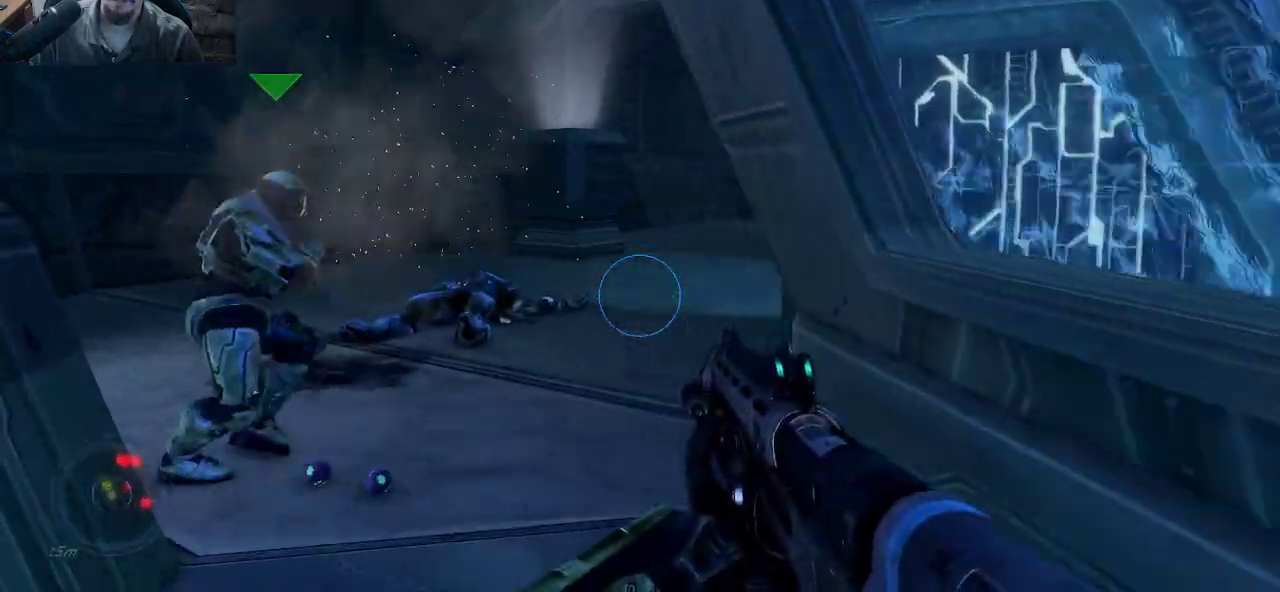
{"keys": ["a", "w"], "mouse": [], "mouse_move": "still", "events": [[33, "r", "down"], [167, "r", "up"], [400, "a", "down"]]}
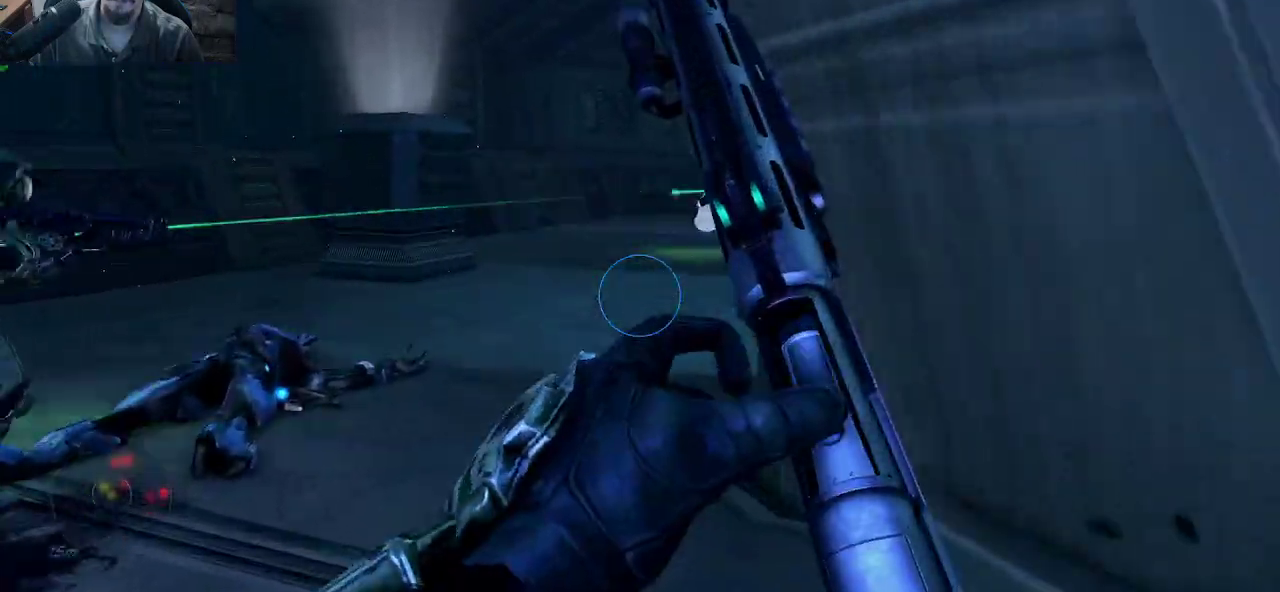
{"keys": ["d"], "mouse": [], "mouse_move": "still", "events": [[233, "w", "up"], [333, "a", "up"], [367, "d", "down"]]}
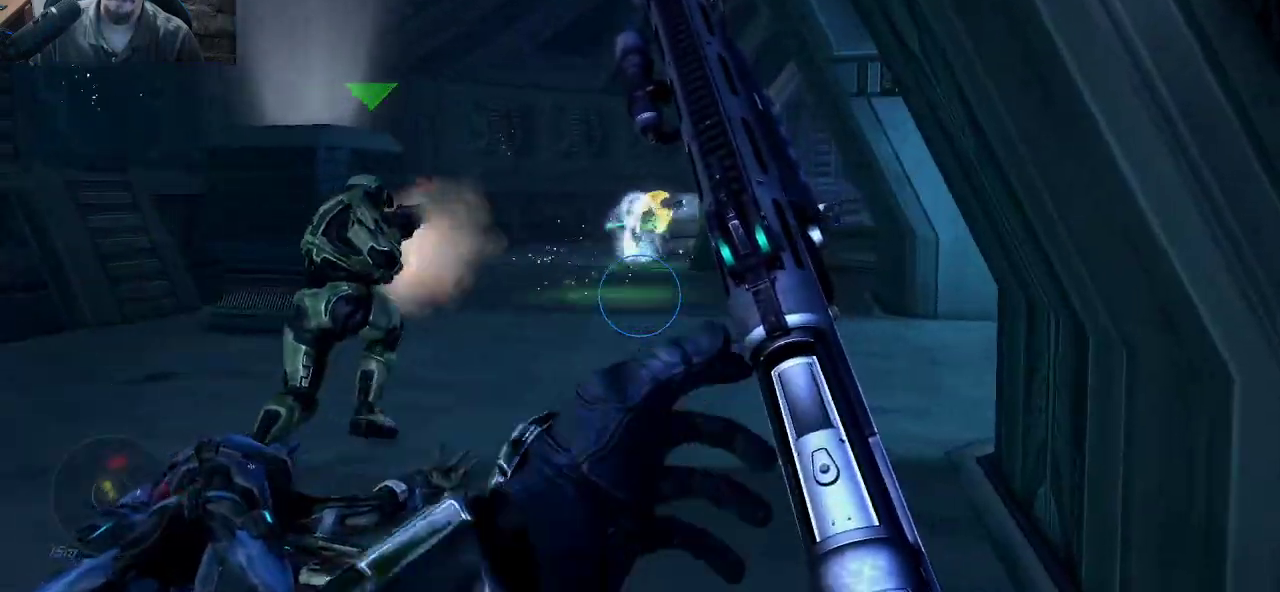
{"keys": ["w"], "mouse": [], "mouse_move": "up", "events": [[17, "d", "up"], [200, "mouse_wheel", "down"], [250, "mouse_wheel", "up"], [300, "d", "down"], [333, "w", "down"], [383, "d", "up"]]}
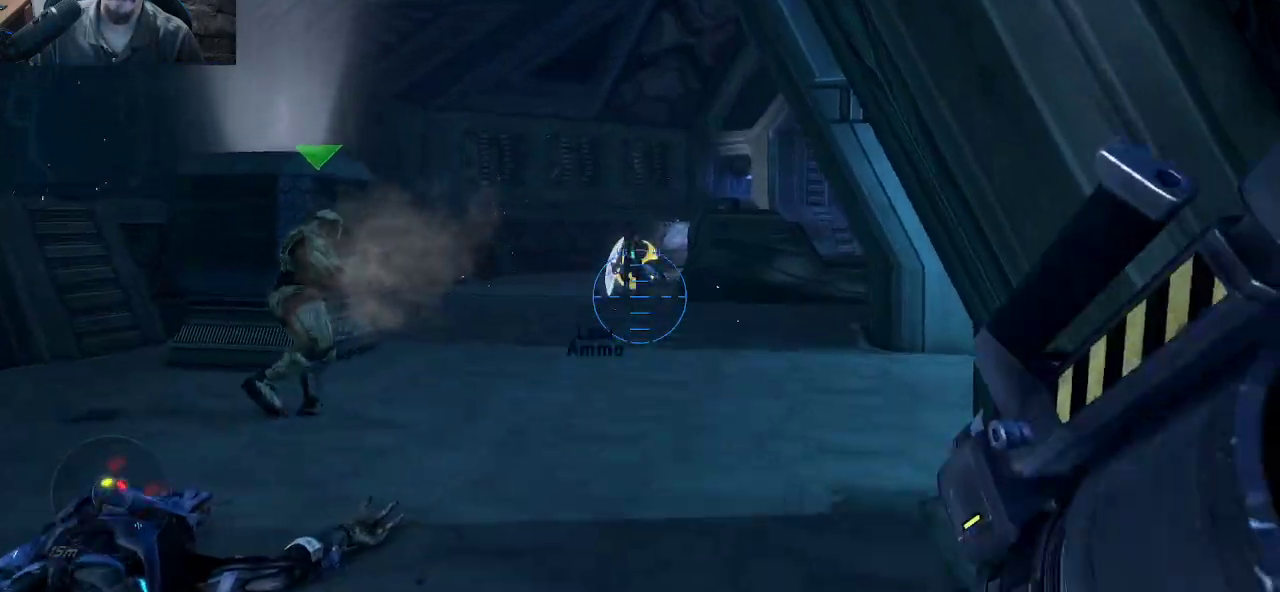
{"keys": ["s"], "mouse": [], "mouse_move": "still", "events": [[317, "mouse_left", "down"], [400, "w", "up"], [483, "mouse_left", "up"], [500, "s", "down"]]}
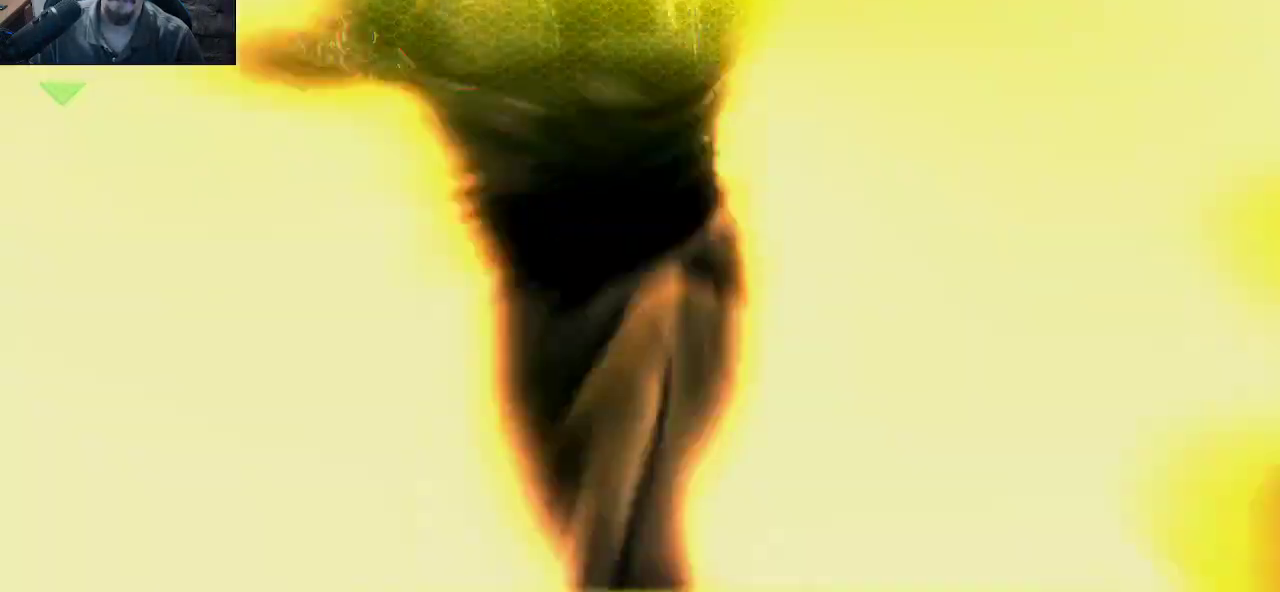
{"keys": ["d", "s"], "mouse": [], "mouse_move": "still", "events": [[50, "mouse_left", "down"], [183, "mouse_left", "up"], [367, "d", "down"]]}
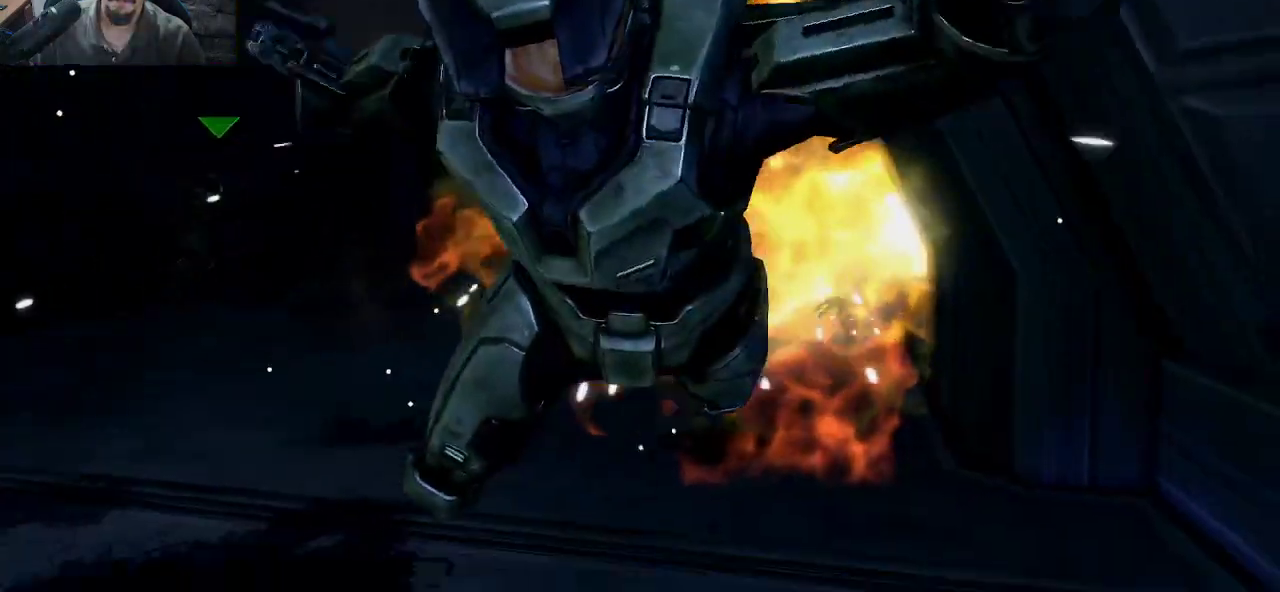
{"keys": [], "mouse": [], "mouse_move": "still", "events": [[17, "d", "up"], [67, "s", "up"]]}